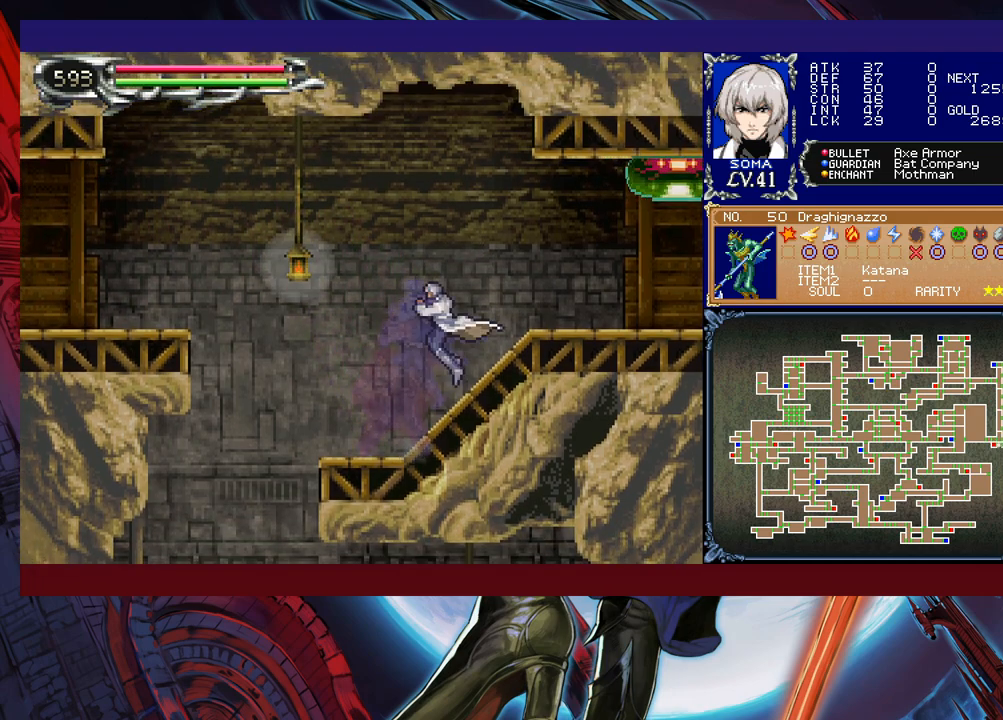
Gameplay with a controller (Xbox layout); each line is a JSON object with the inputs held at the frame after it. "events" lists button and stick changes between this image and that frame as [ms after this image, input, new state], when the widget could be followed in between. Not read: L2 R2 right_stick.
{"buttons": ["B"], "left_stick": "right", "events": [[117, "left_stick", "left"], [133, "Y", "down"], [167, "B", "down"], [167, "Y", "up"], [217, "left_stick", "right"], [233, "B", "up"], [433, "B", "down"]]}
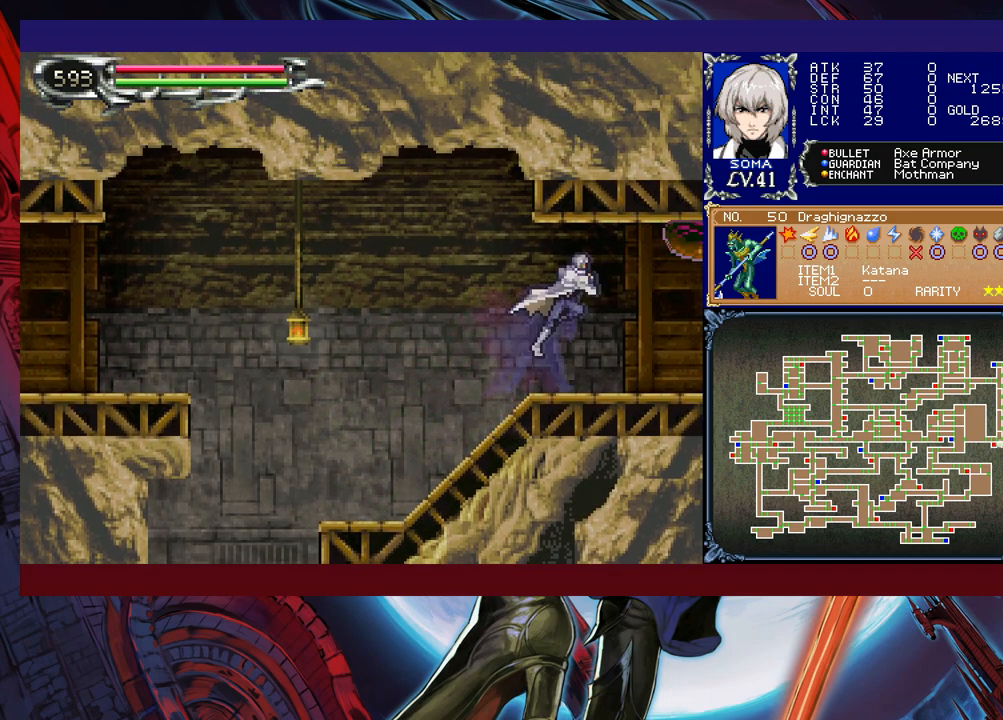
{"buttons": [], "left_stick": "right", "events": [[17, "A", "down"], [17, "B", "up"], [83, "A", "up"], [283, "B", "down"], [333, "A", "down"], [333, "B", "up"], [417, "A", "up"]]}
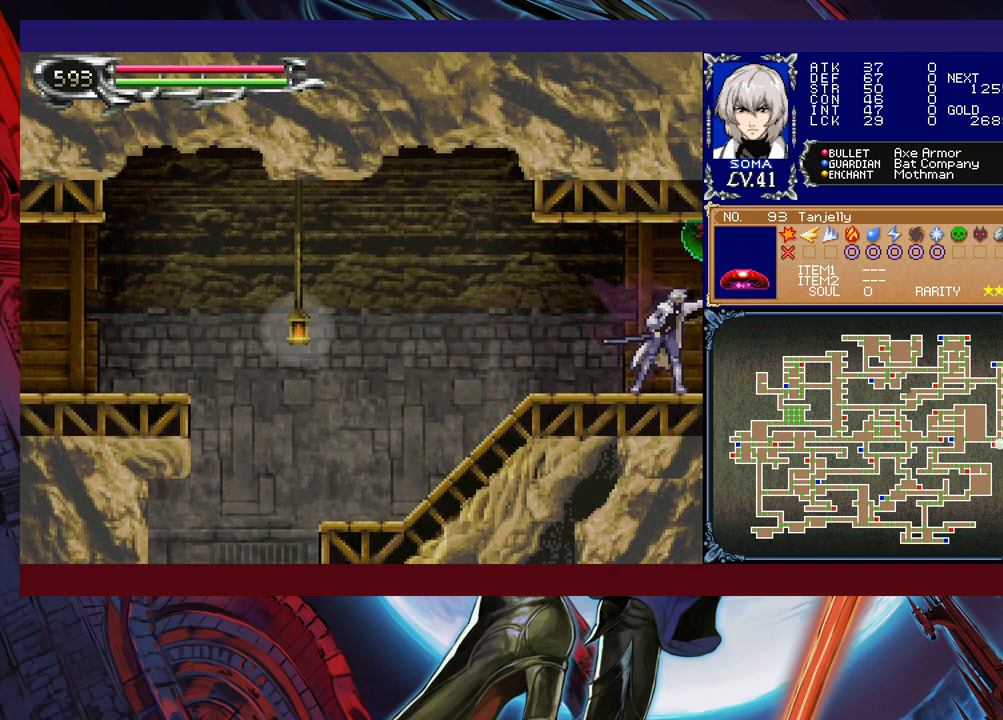
{"buttons": ["B"], "left_stick": "center", "events": [[383, "left_stick", "center"], [483, "B", "down"]]}
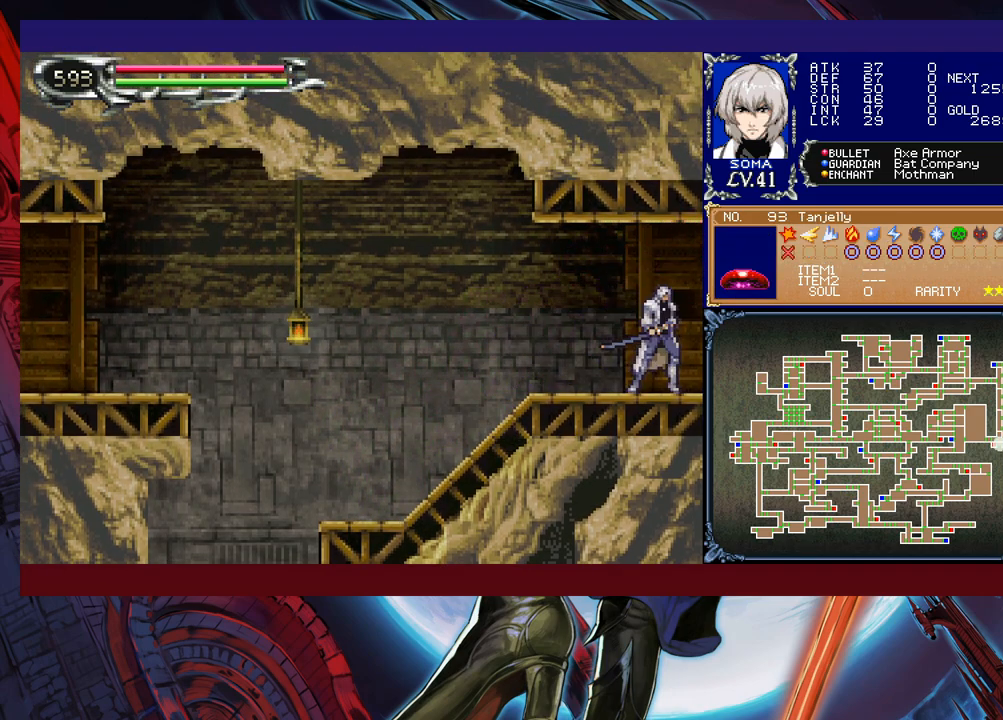
{"buttons": ["A", "B"], "left_stick": "center", "events": [[17, "A", "down"], [33, "B", "up"], [83, "A", "up"], [383, "B", "down"], [433, "A", "down"]]}
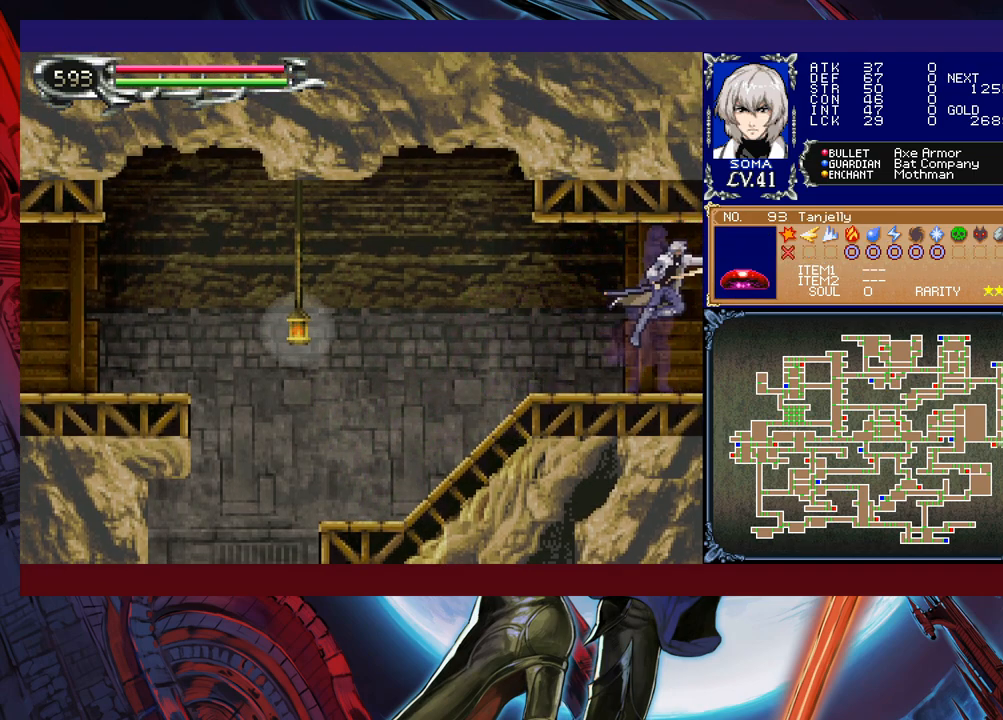
{"buttons": [], "left_stick": "center", "events": [[33, "A", "up"], [33, "B", "up"], [333, "B", "down"], [383, "A", "down"], [467, "B", "up"], [483, "A", "up"]]}
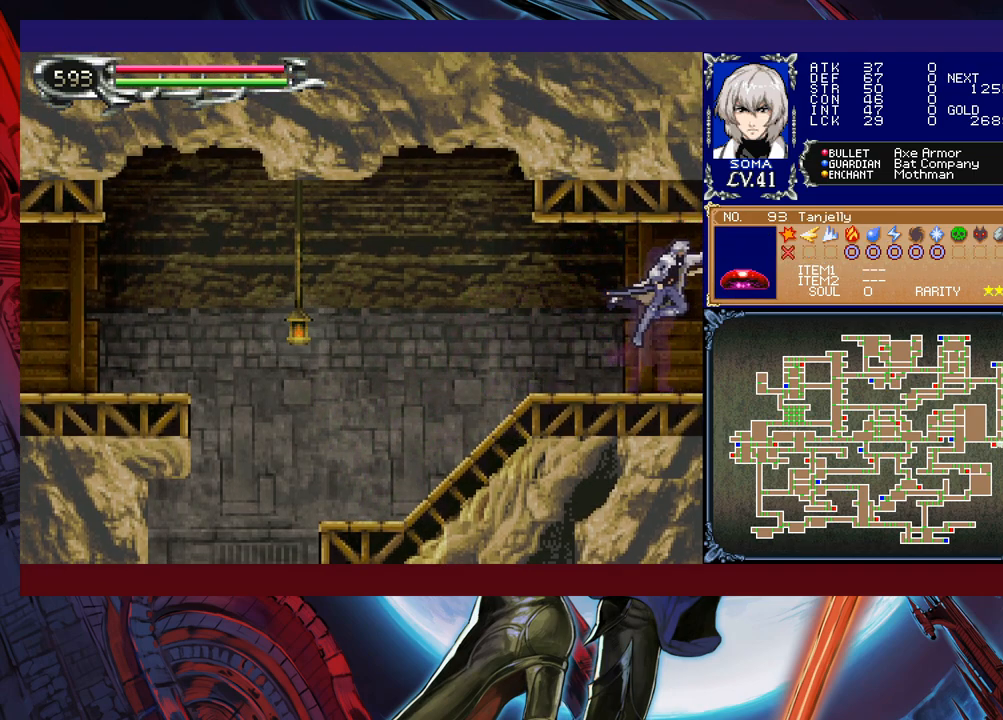
{"buttons": [], "left_stick": "center", "events": [[267, "B", "down"], [333, "A", "down"], [333, "B", "up"], [417, "A", "up"]]}
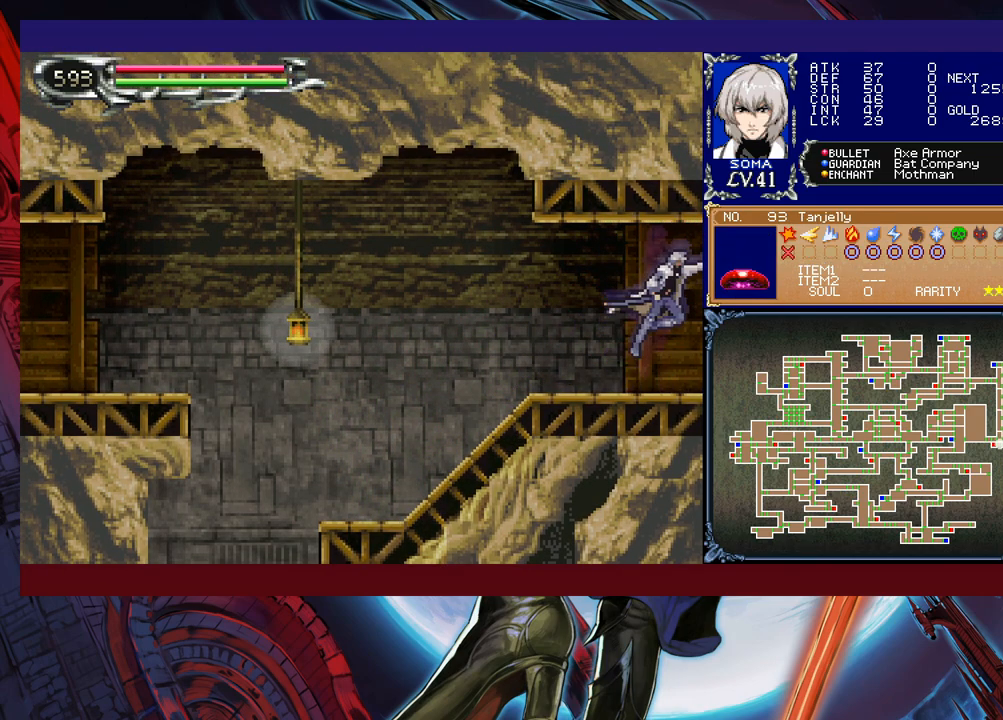
{"buttons": [], "left_stick": "center", "events": [[183, "B", "down"], [267, "A", "down"], [317, "B", "up"], [383, "A", "up"]]}
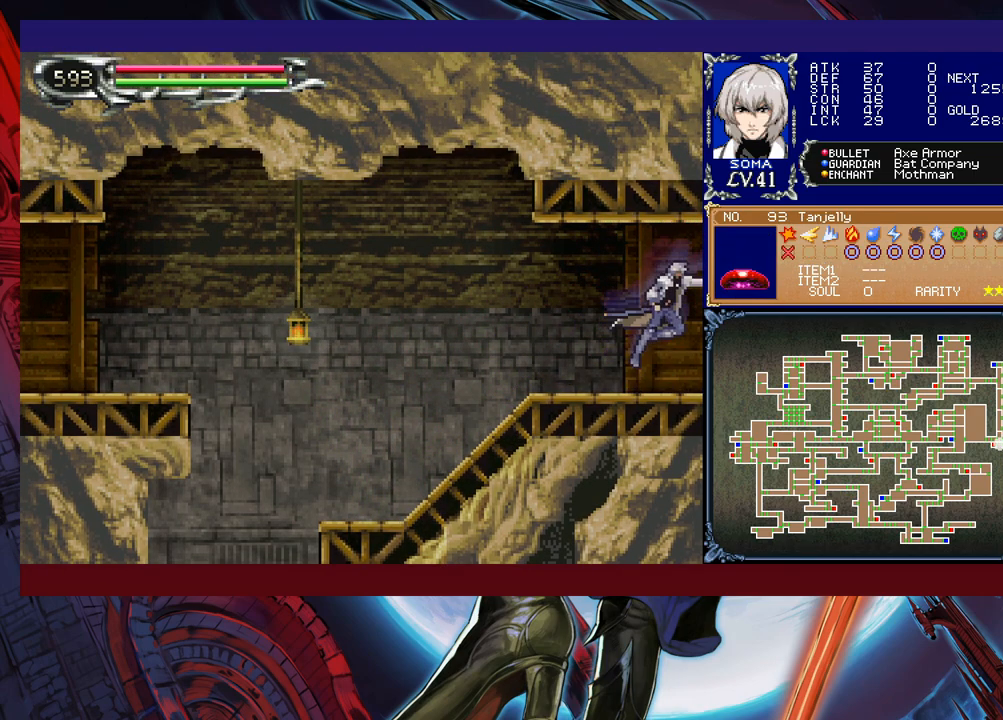
{"buttons": [], "left_stick": "right", "events": [[167, "B", "down"], [217, "A", "down"], [267, "B", "up"], [317, "left_stick", "right"], [333, "A", "up"]]}
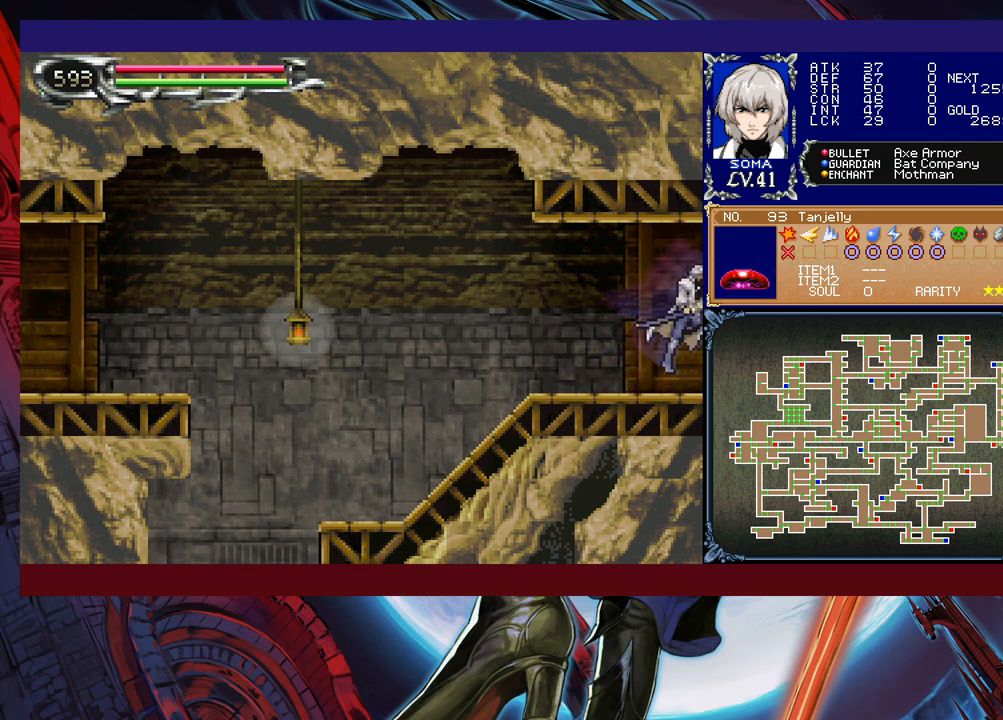
{"buttons": [], "left_stick": "right", "events": [[83, "left_stick", "left"], [117, "Y", "down"], [133, "B", "down"], [133, "Y", "up"], [183, "left_stick", "right"], [217, "B", "up"]]}
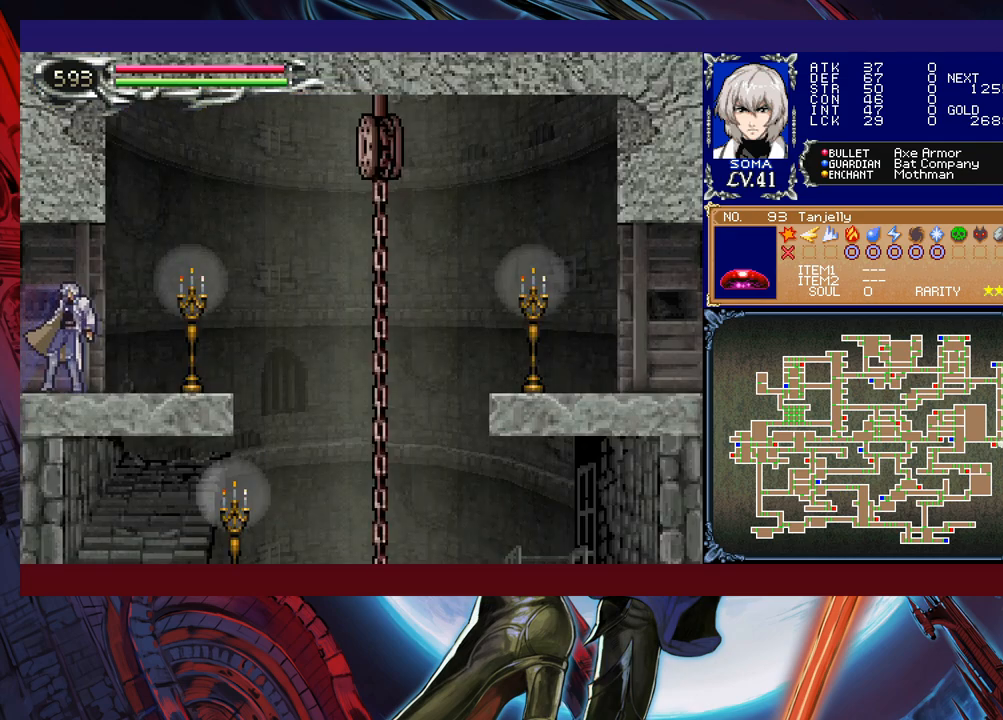
{"buttons": ["A"], "left_stick": "right", "events": [[133, "Y", "down"], [133, "left_stick", "left"], [183, "B", "down"], [183, "Y", "up"], [217, "B", "up"], [233, "left_stick", "right"], [433, "A", "down"]]}
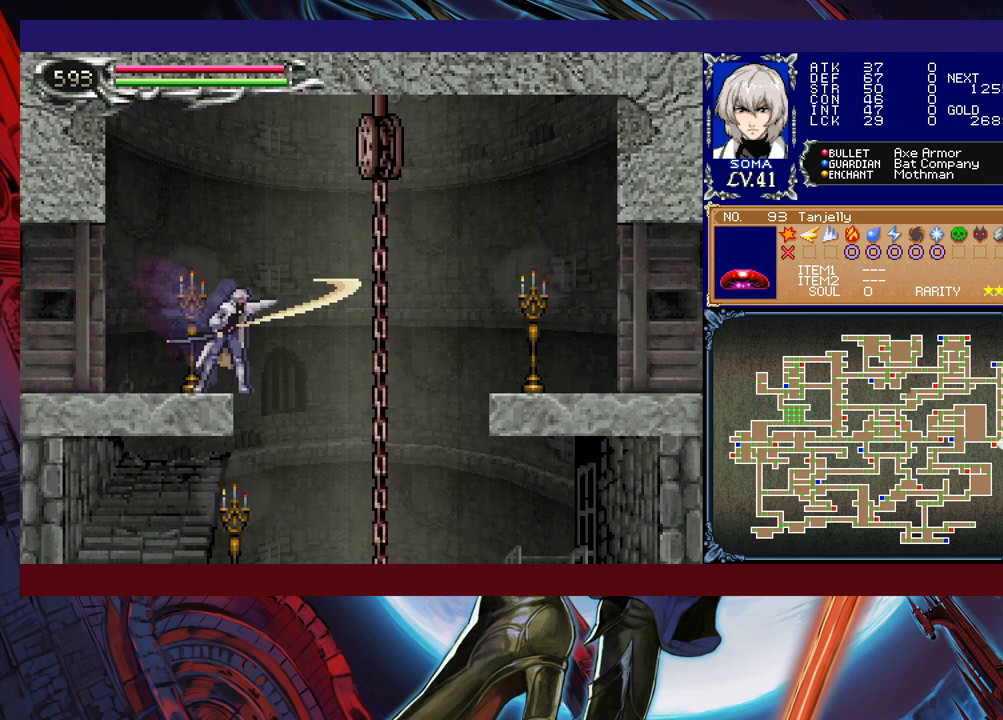
{"buttons": [], "left_stick": "right", "events": [[33, "A", "up"]]}
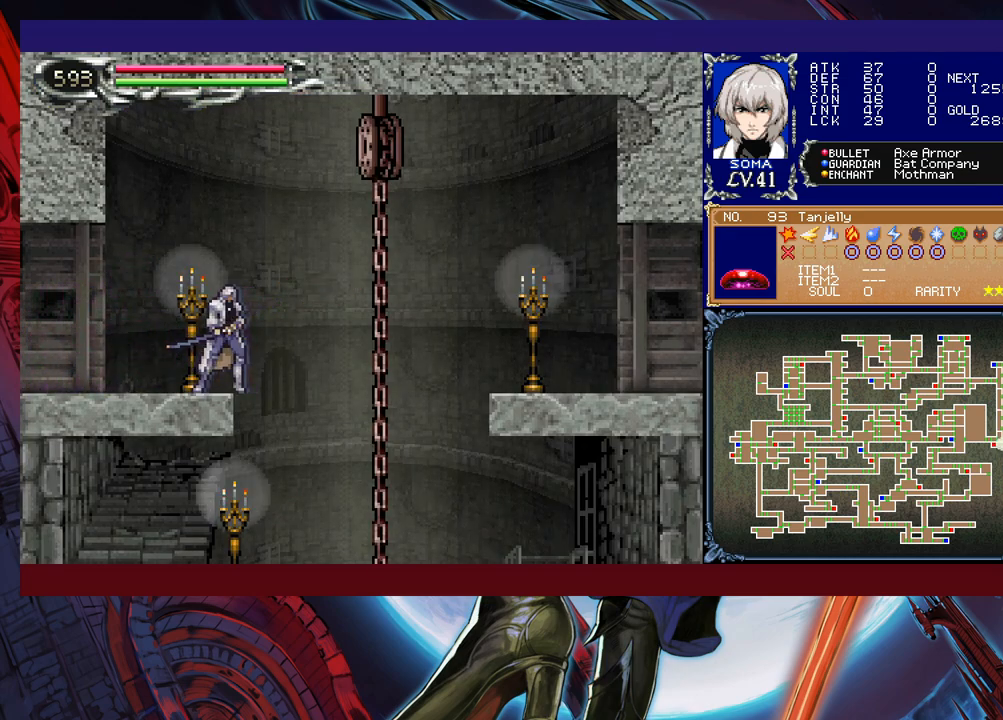
{"buttons": [], "left_stick": "right", "events": [[117, "left_stick", "left"], [167, "A", "down"], [217, "A", "up"], [233, "Y", "down"], [233, "left_stick", "right"], [333, "Y", "up"]]}
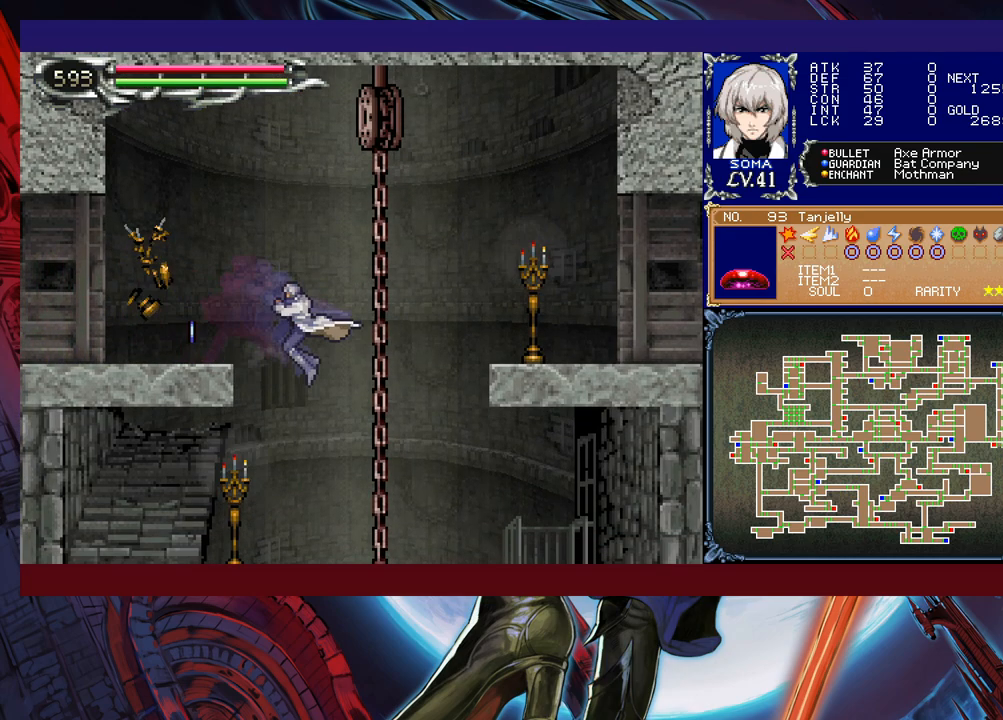
{"buttons": ["B"], "left_stick": "left", "events": [[467, "B", "down"], [483, "left_stick", "left"]]}
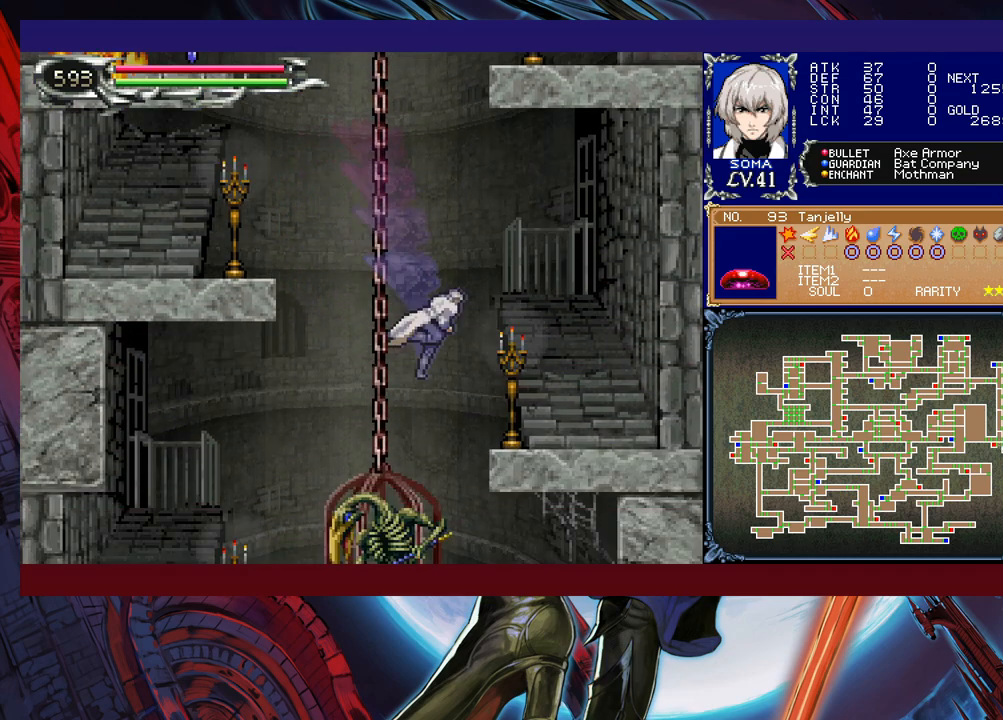
{"buttons": [], "left_stick": "right", "events": [[67, "B", "up"], [133, "left_stick", "center"], [183, "left_stick", "right"]]}
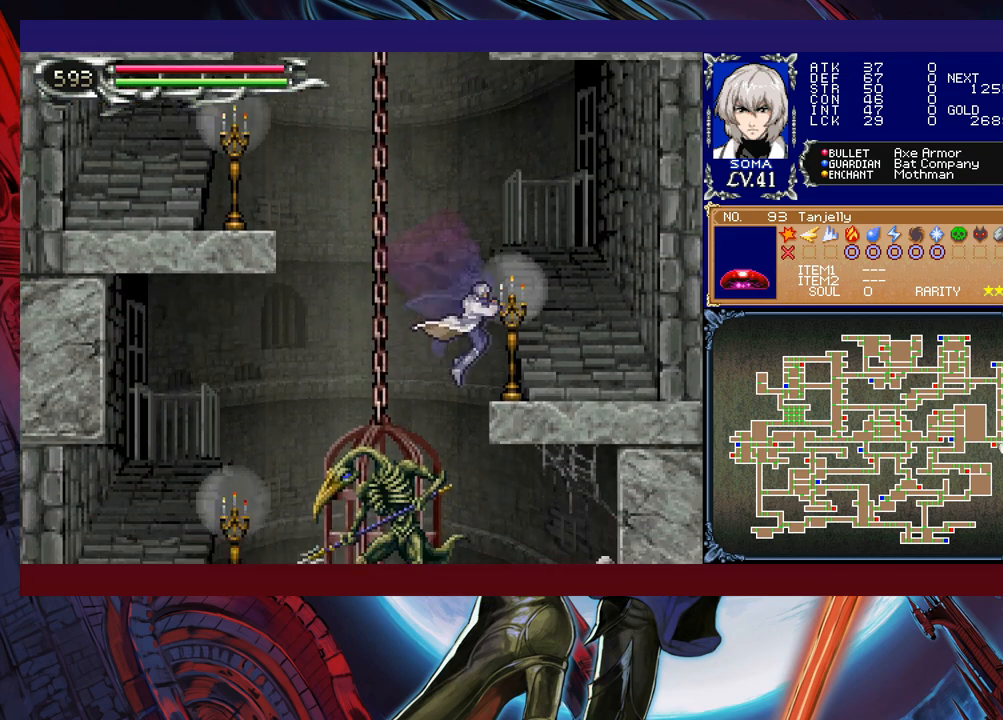
{"buttons": [], "left_stick": "right", "events": [[283, "left_stick", "center"], [383, "left_stick", "right"]]}
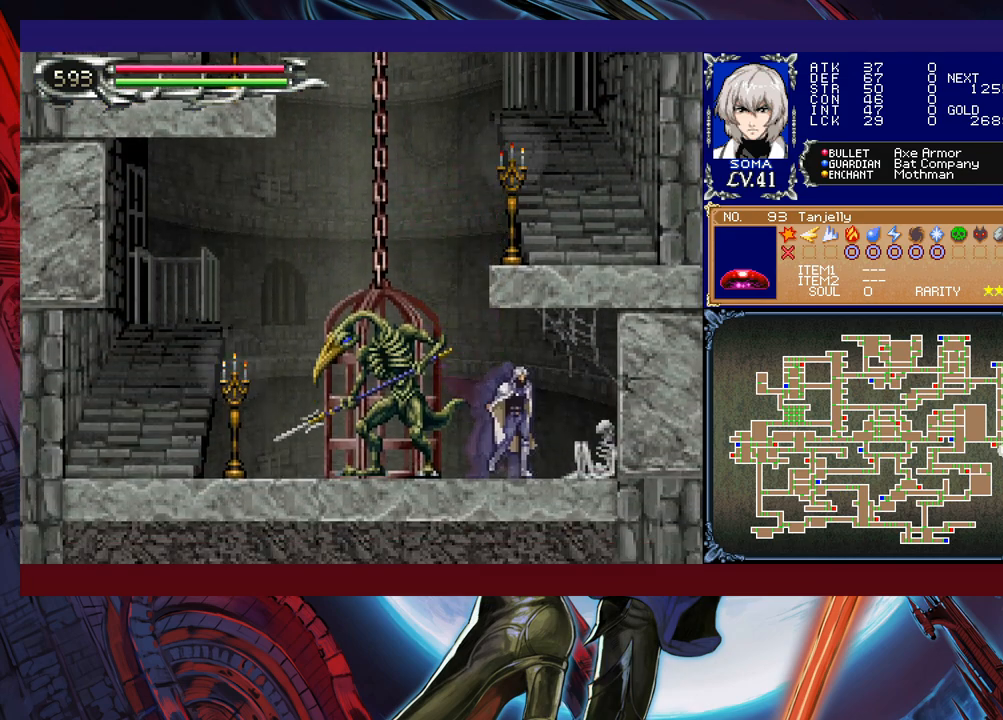
{"buttons": [], "left_stick": "center", "events": [[167, "B", "down"], [167, "left_stick", "up-left"], [233, "B", "up"], [267, "A", "down"], [317, "left_stick", "right"], [333, "A", "up"], [433, "left_stick", "center"]]}
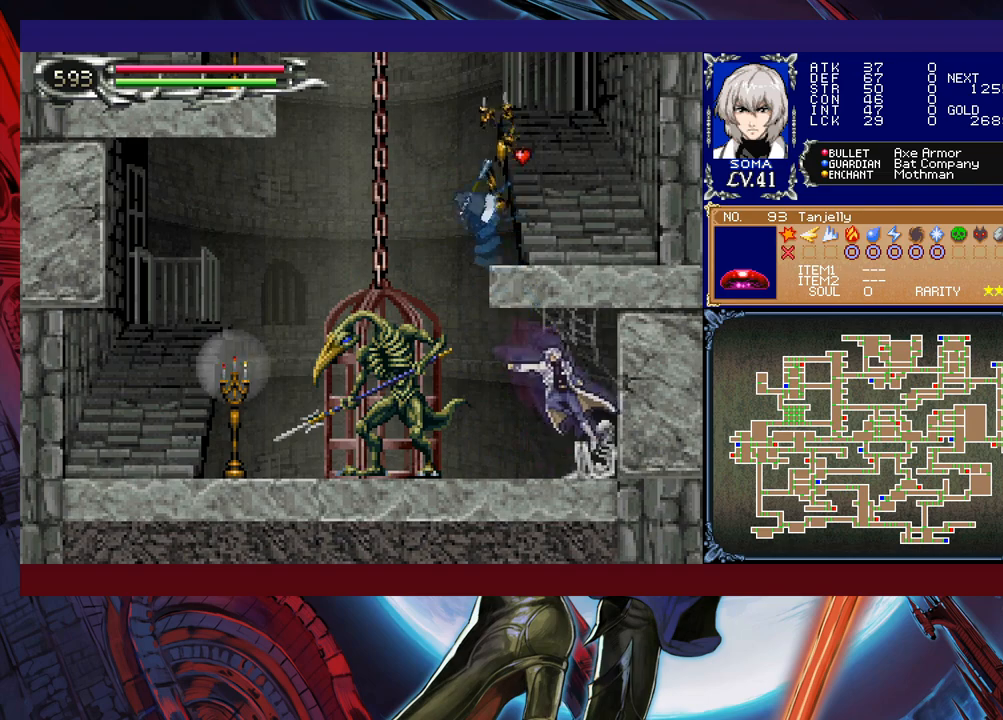
{"buttons": [], "left_stick": "center", "events": [[33, "left_stick", "left"], [117, "B", "down"], [133, "A", "down"], [133, "B", "up"], [133, "left_stick", "center"], [217, "A", "up"], [283, "left_stick", "left"], [333, "left_stick", "center"], [383, "B", "down"], [417, "B", "up"], [433, "A", "down"], [483, "A", "up"]]}
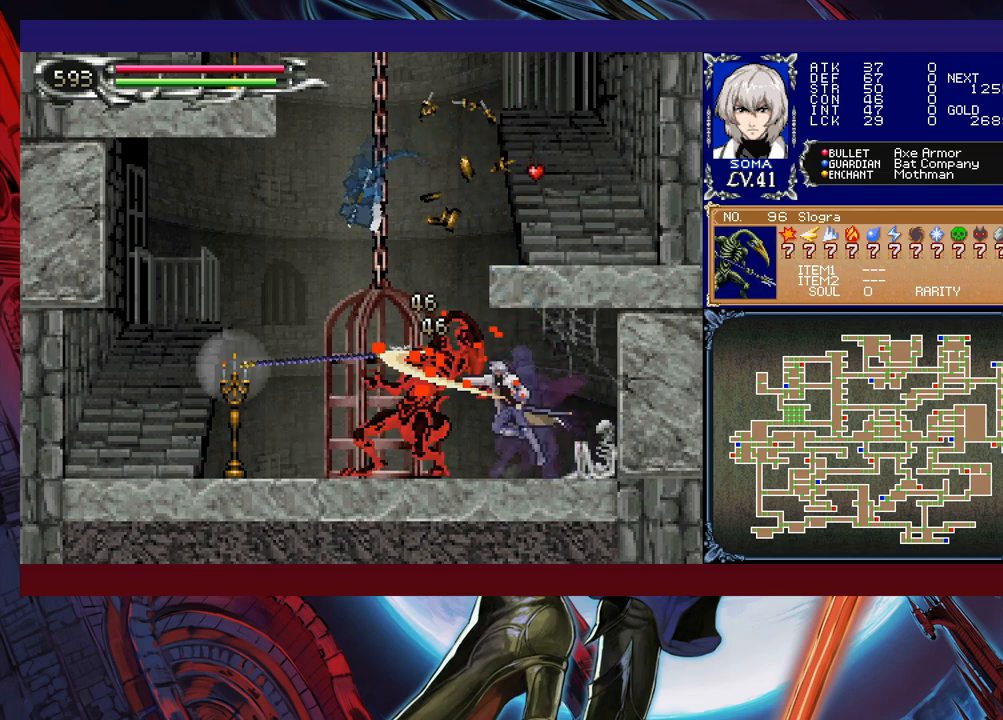
{"buttons": ["A"], "left_stick": "center", "events": [[167, "B", "down"], [183, "A", "down"], [183, "B", "up"], [267, "A", "up"], [433, "B", "down"], [483, "A", "down"], [483, "B", "up"]]}
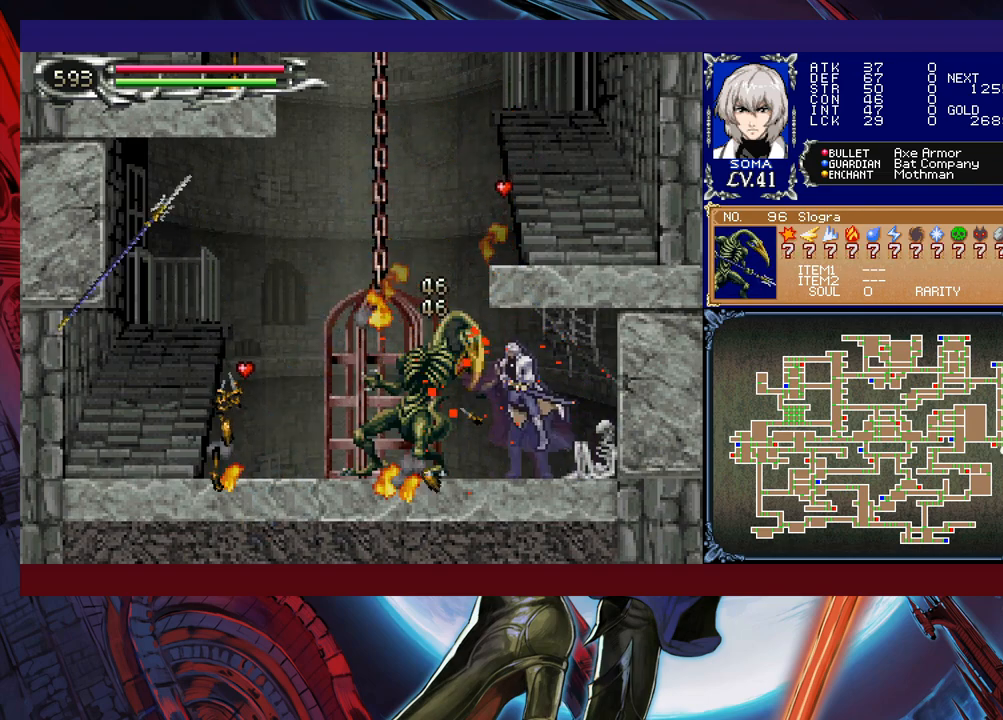
{"buttons": ["B"], "left_stick": "center", "events": [[33, "A", "up"], [217, "B", "down"], [233, "B", "up"], [267, "A", "down"], [333, "A", "up"], [483, "B", "down"]]}
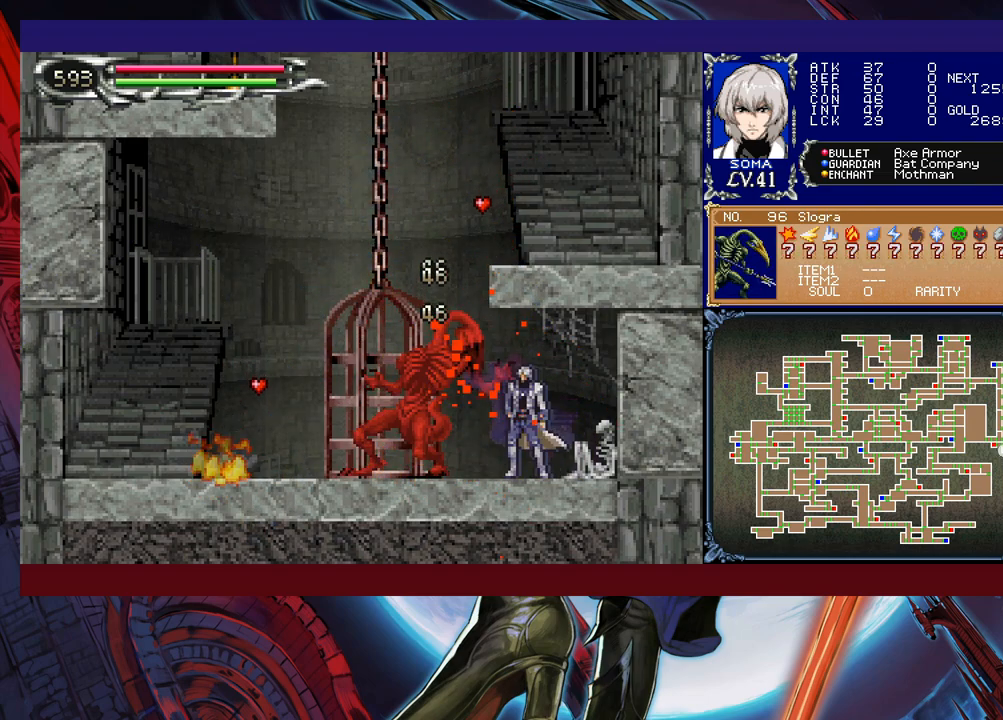
{"buttons": [], "left_stick": "left", "events": [[33, "A", "down"], [33, "B", "up"], [117, "A", "up"], [317, "B", "down"], [333, "A", "down"], [333, "B", "up"], [433, "A", "up"], [483, "left_stick", "left"]]}
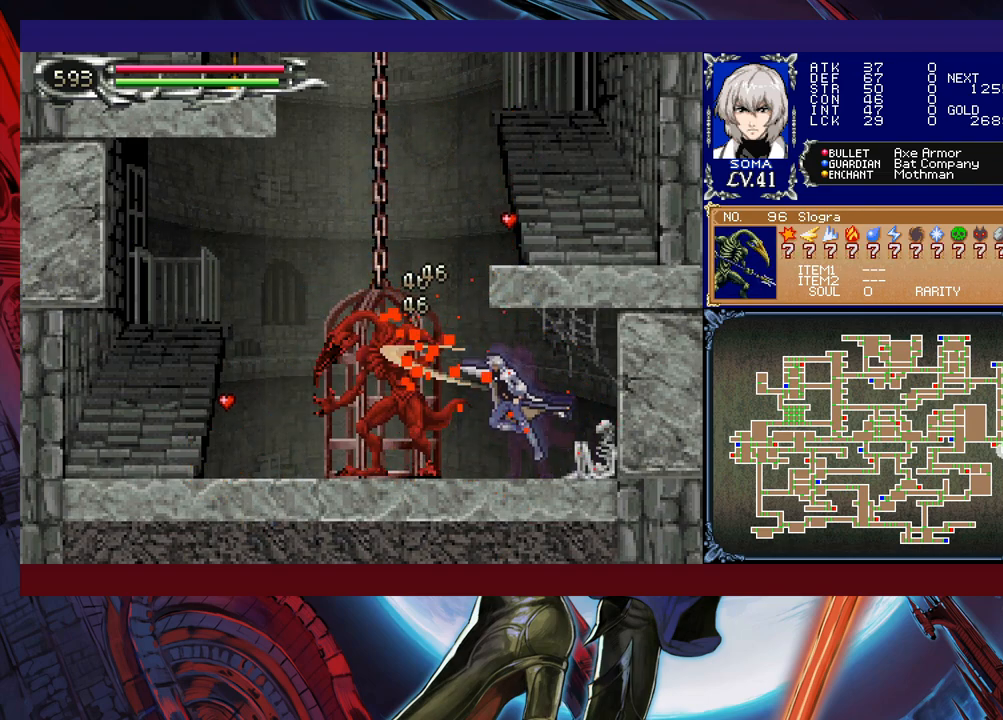
{"buttons": [], "left_stick": "center", "events": [[83, "B", "down"], [133, "A", "down"], [133, "B", "up"], [183, "A", "up"], [217, "left_stick", "center"], [383, "B", "down"], [433, "A", "down"], [433, "B", "up"], [483, "A", "up"]]}
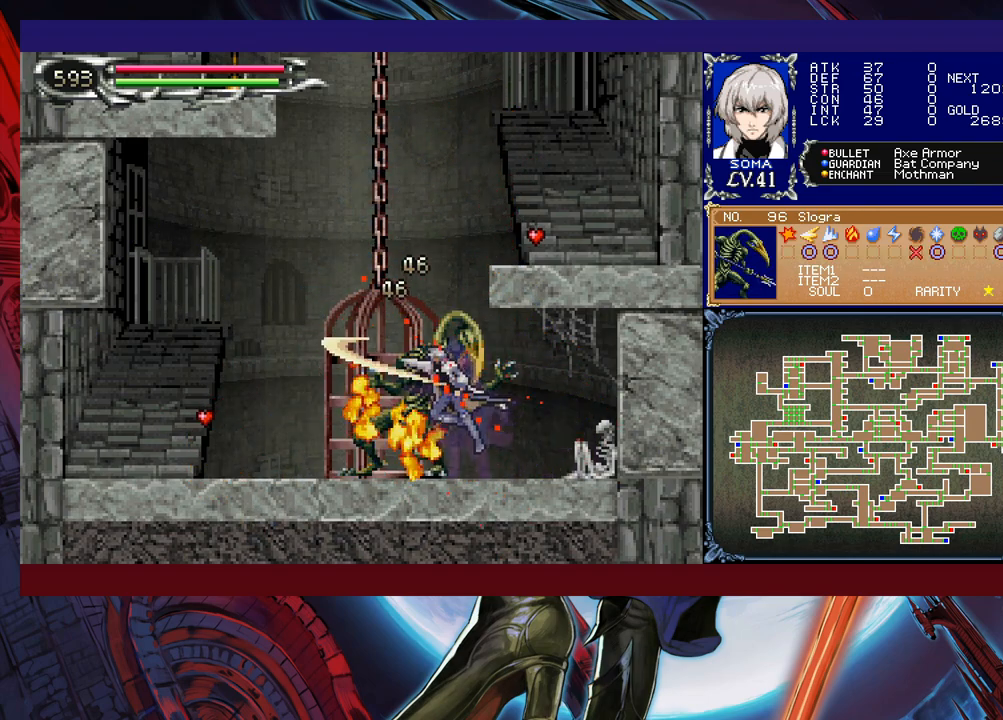
{"buttons": ["B"], "left_stick": "left", "events": [[133, "left_stick", "left"], [317, "left_stick", "right"], [333, "B", "down"], [383, "left_stick", "center"], [467, "left_stick", "left"]]}
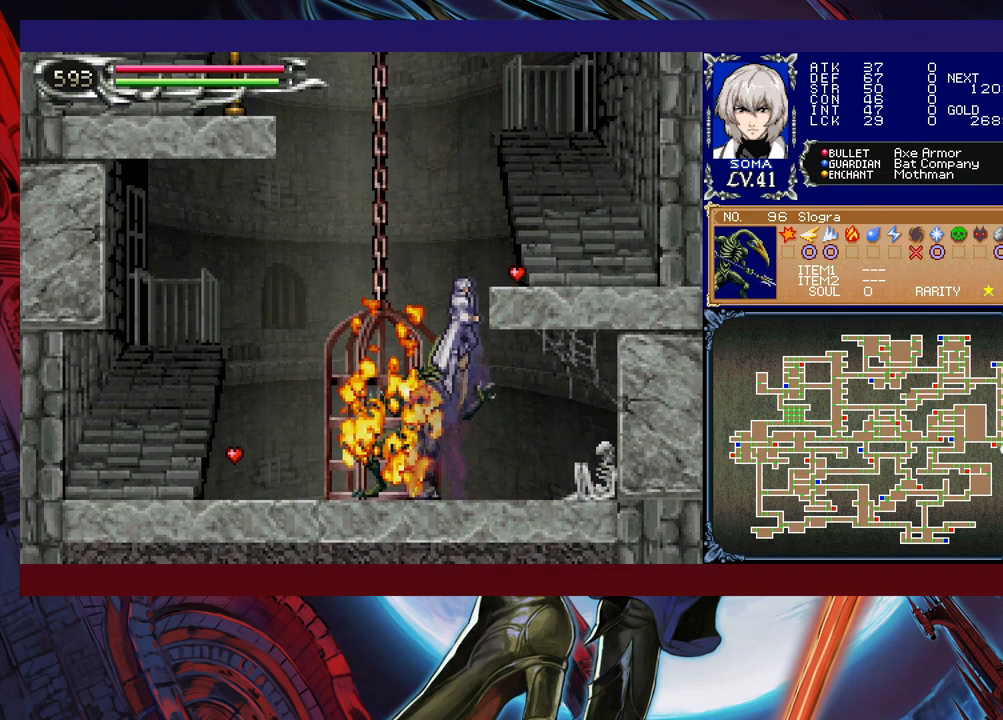
{"buttons": [], "left_stick": "center", "events": [[33, "left_stick", "center"], [83, "B", "up"], [83, "left_stick", "right"], [167, "B", "down"], [317, "B", "up"], [433, "left_stick", "center"]]}
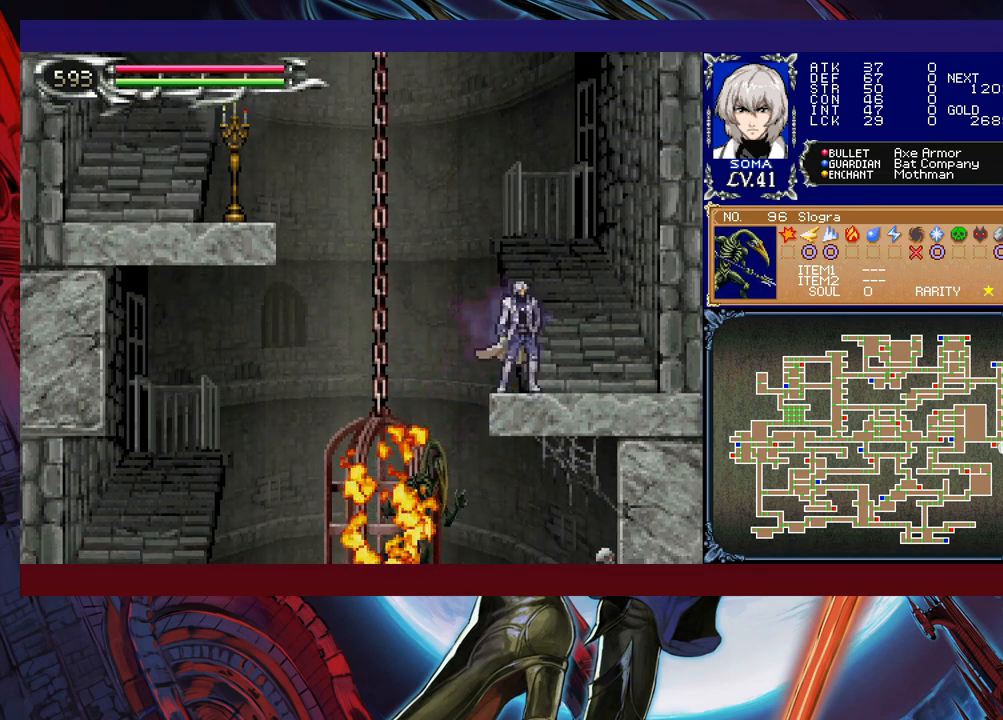
{"buttons": ["B"], "left_stick": "left", "events": [[83, "Y", "down"], [117, "B", "down"], [117, "Y", "up"], [133, "left_stick", "left"], [367, "B", "up"], [433, "B", "down"]]}
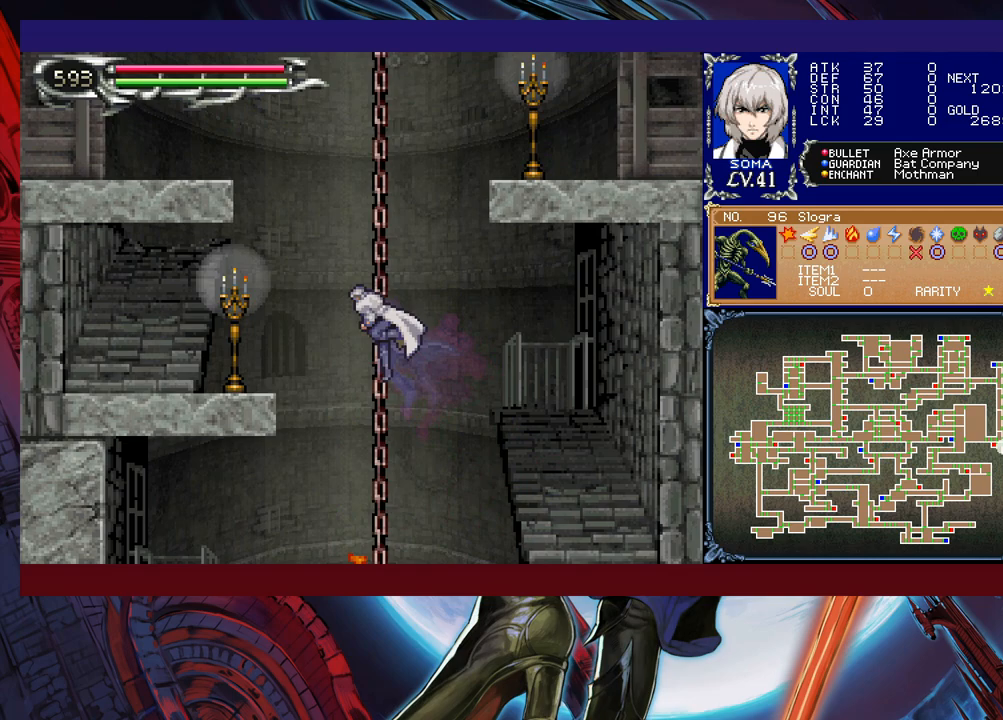
{"buttons": ["A"], "left_stick": "left", "events": [[167, "B", "up"], [417, "A", "down"]]}
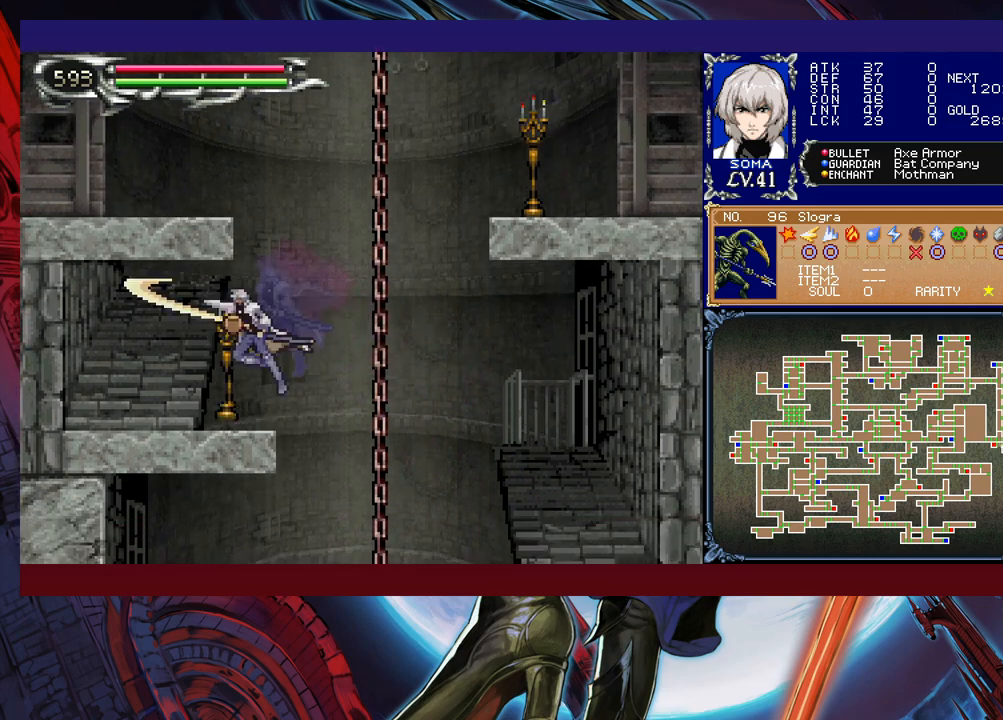
{"buttons": ["B"], "left_stick": "right", "events": [[17, "A", "up"], [133, "Y", "down"], [133, "left_stick", "right"], [167, "B", "down"], [183, "Y", "up"]]}
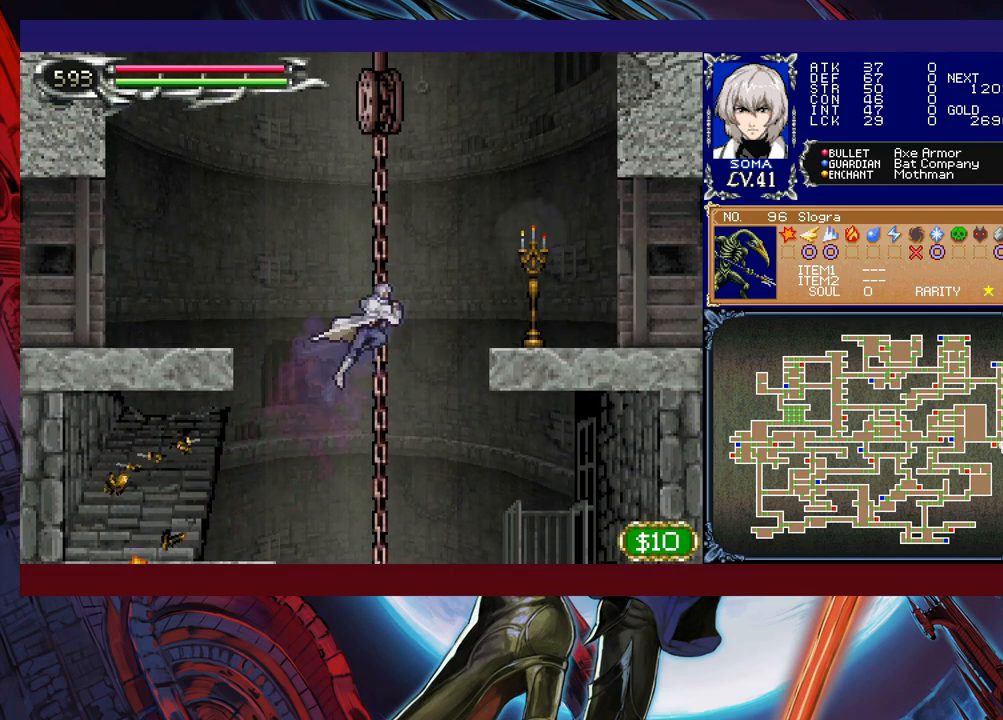
{"buttons": ["A"], "left_stick": "right", "events": [[33, "B", "up"], [217, "B", "down"], [333, "B", "up"], [483, "A", "down"]]}
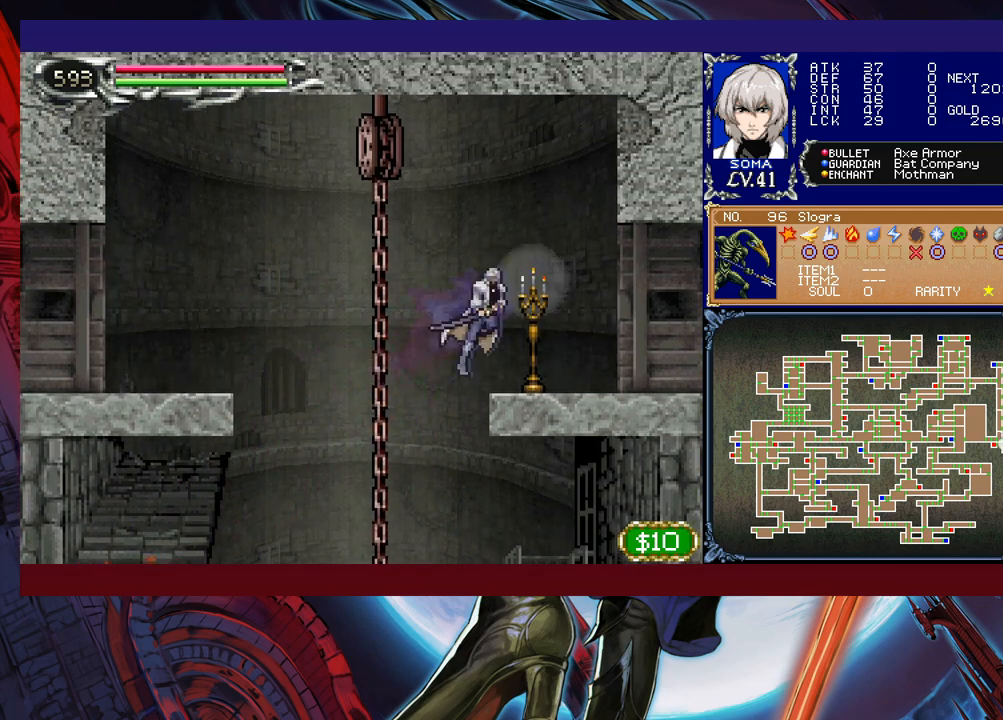
{"buttons": ["Y"], "left_stick": "up-left", "events": [[33, "A", "up"], [133, "left_stick", "left"], [183, "B", "down"], [217, "left_stick", "right"], [233, "B", "up"], [483, "Y", "down"], [483, "left_stick", "up-left"]]}